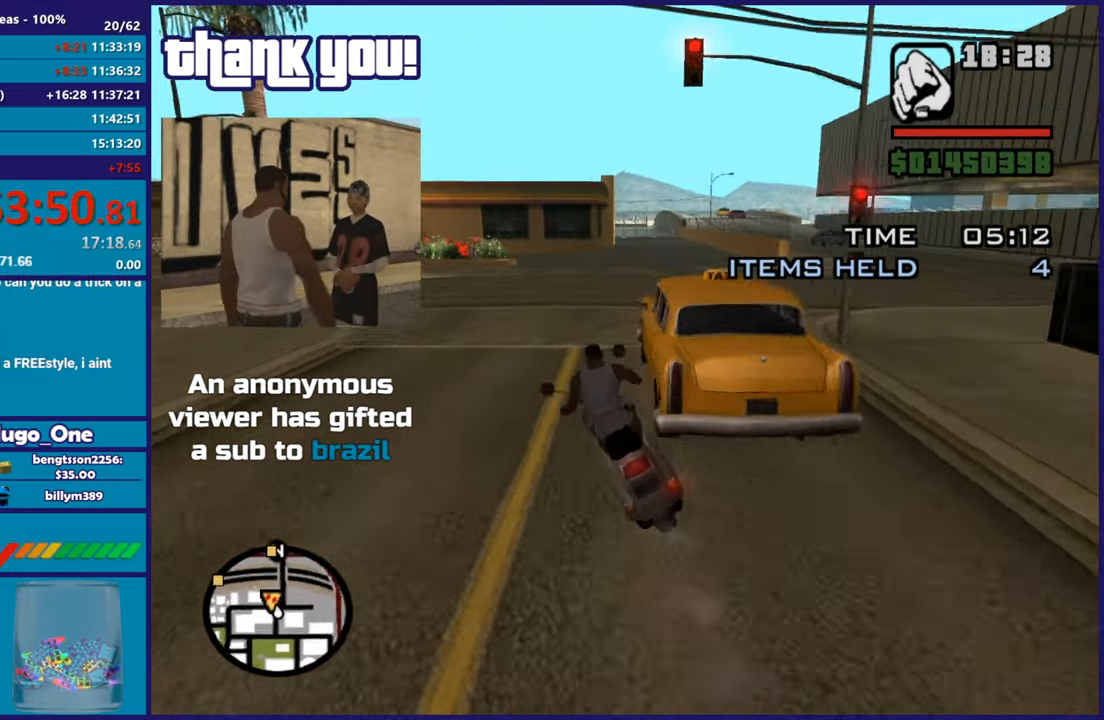
Gameplay with a controller (Xbox layout); each line is a JSON object with the inputs held at the frame after it. "button_events" lists button changes between this image and that frame as [ms after this image, input, new state], when the widget could be followed in between (sticks are given only as held states). This document gives stick clicks only as held states, not as events.
{"buttons": [], "left_stick": "right", "right_stick": "right", "button_events": [[384, "L2", "up"]]}
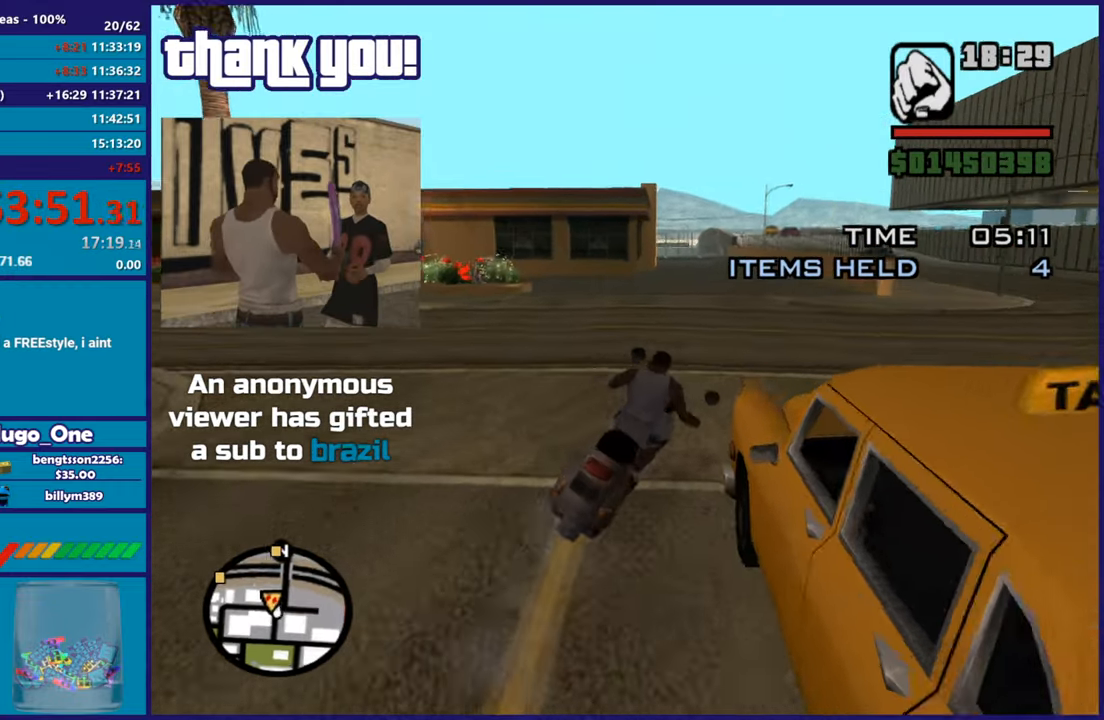
{"buttons": ["R2"], "left_stick": "up-left", "right_stick": "center", "button_events": [[50, "R2", "down"]]}
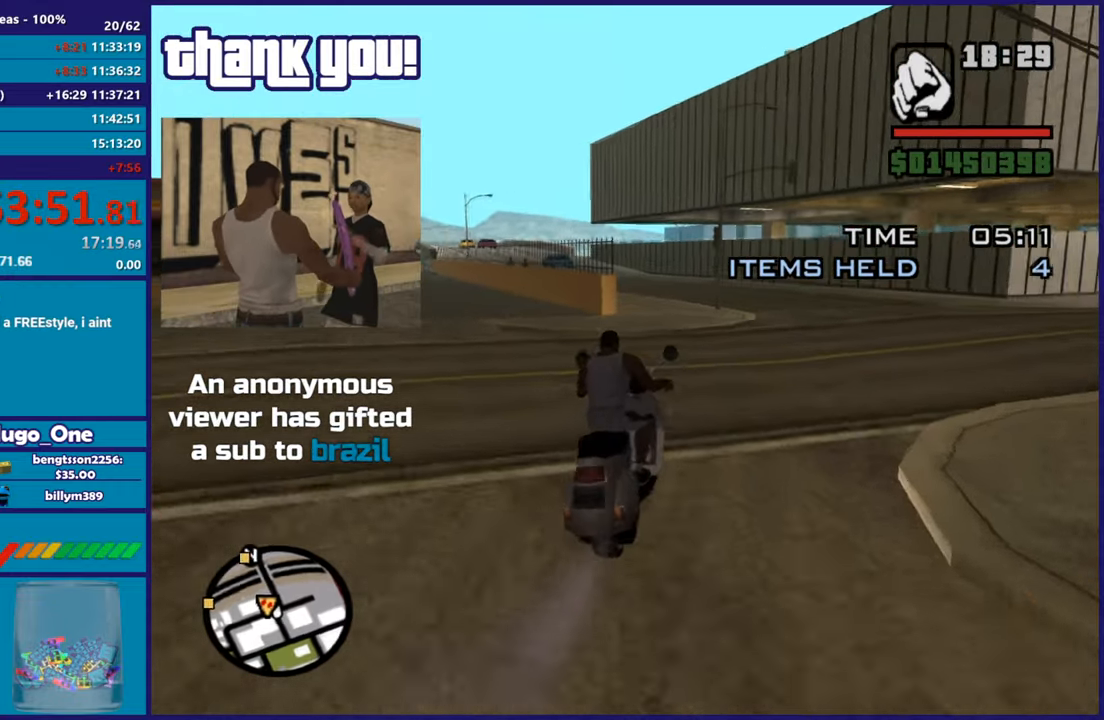
{"buttons": ["R2"], "left_stick": "up-left", "right_stick": "center", "button_events": []}
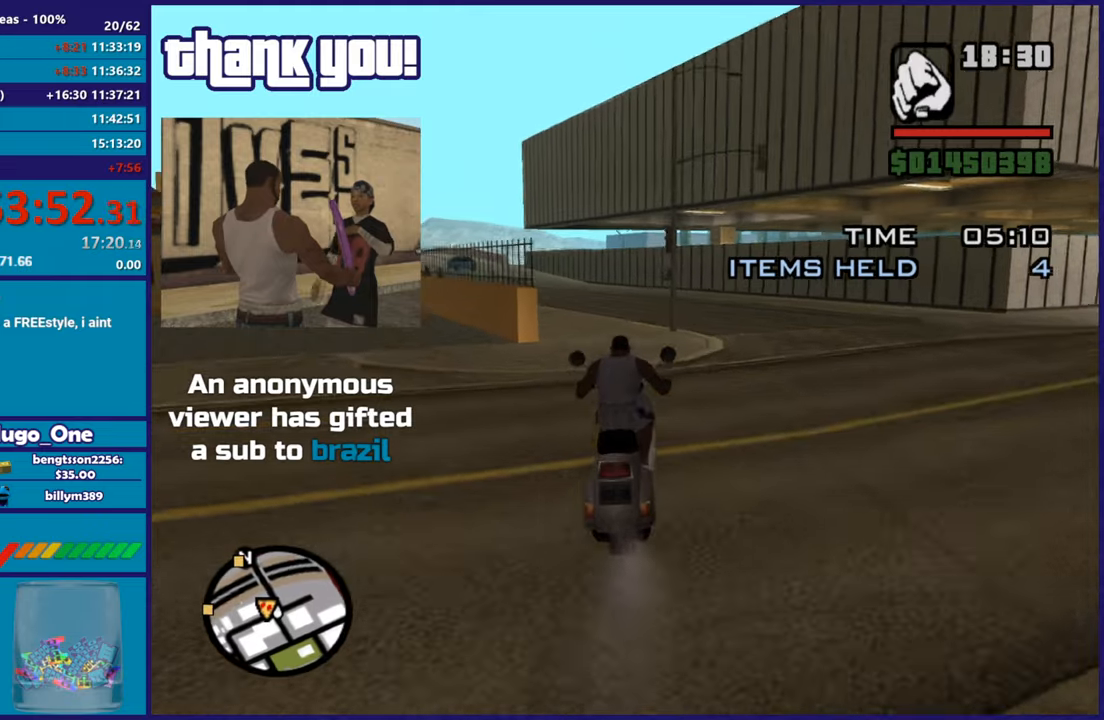
{"buttons": ["R2"], "left_stick": "up-left", "right_stick": "down-left", "button_events": []}
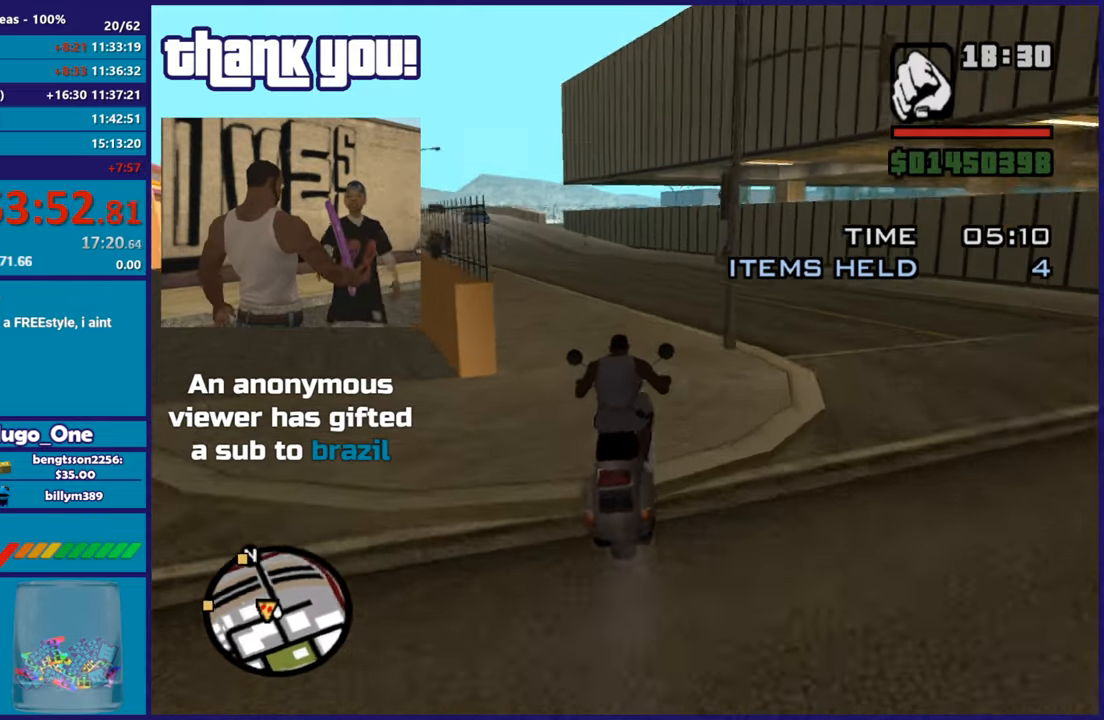
{"buttons": ["R2"], "left_stick": "center", "right_stick": "center", "button_events": []}
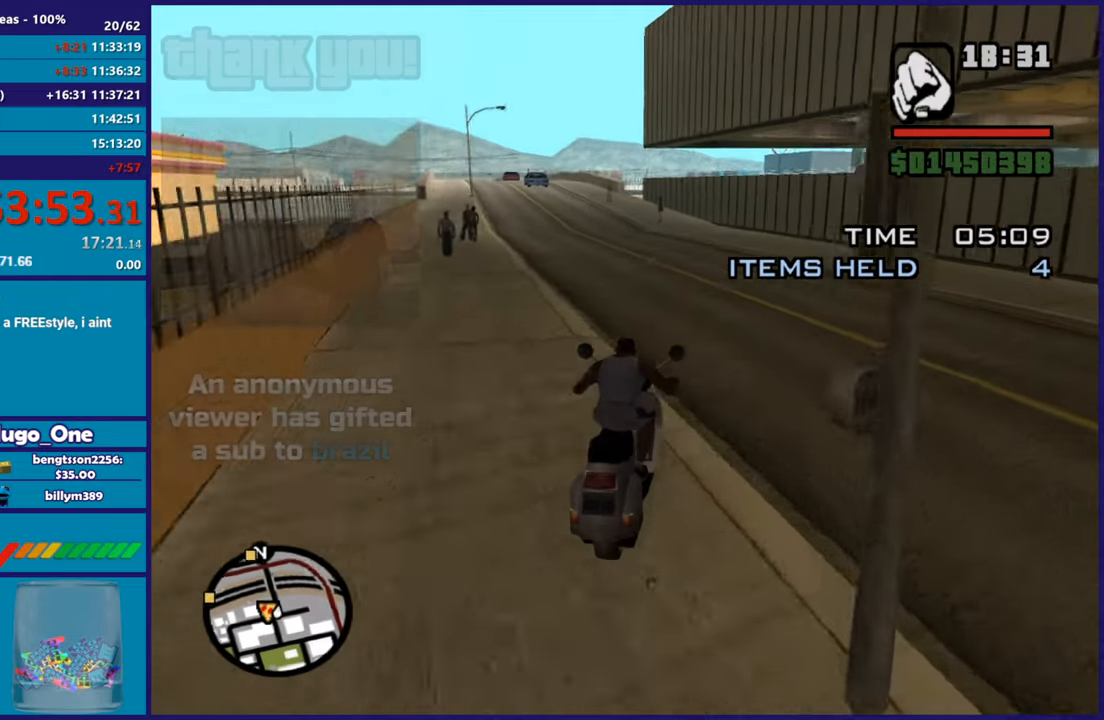
{"buttons": ["R2"], "left_stick": "up-left", "right_stick": "down-left", "button_events": []}
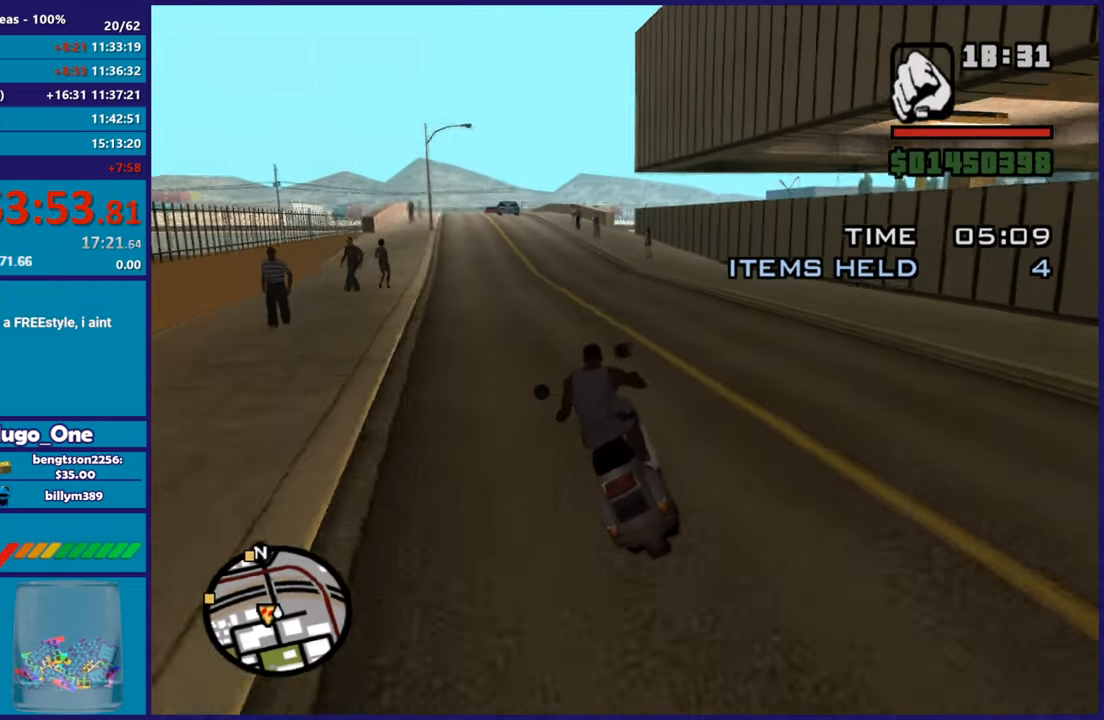
{"buttons": ["R2"], "left_stick": "right", "right_stick": "down-left", "button_events": []}
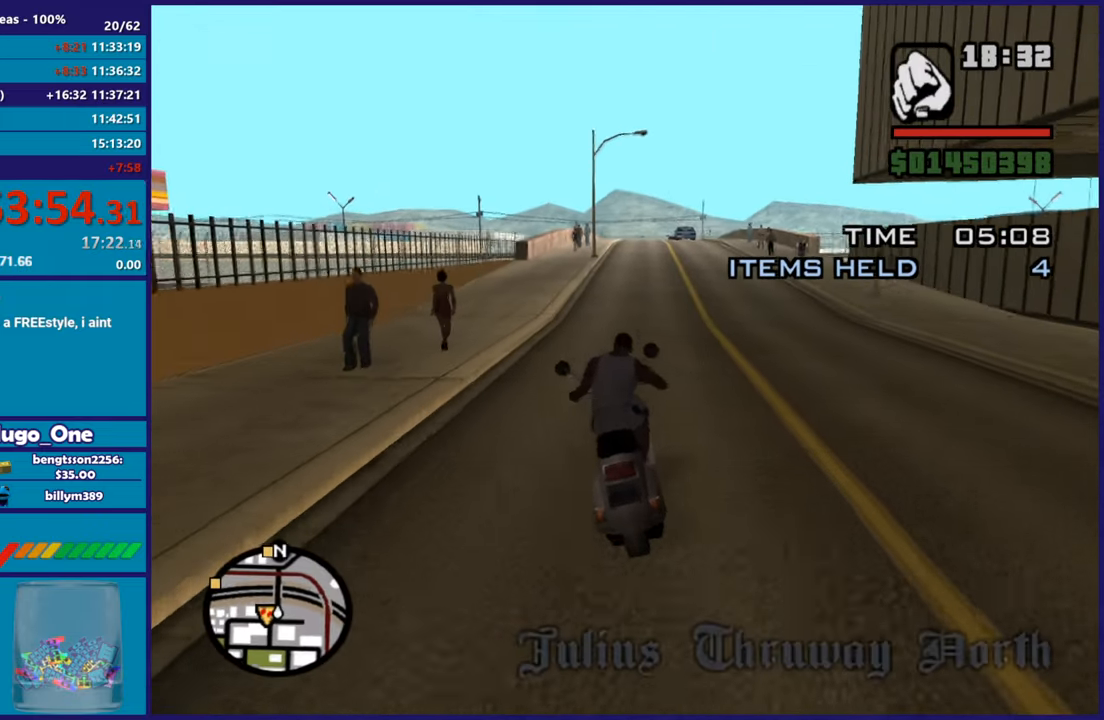
{"buttons": ["R2"], "left_stick": "up-left", "right_stick": "center", "button_events": []}
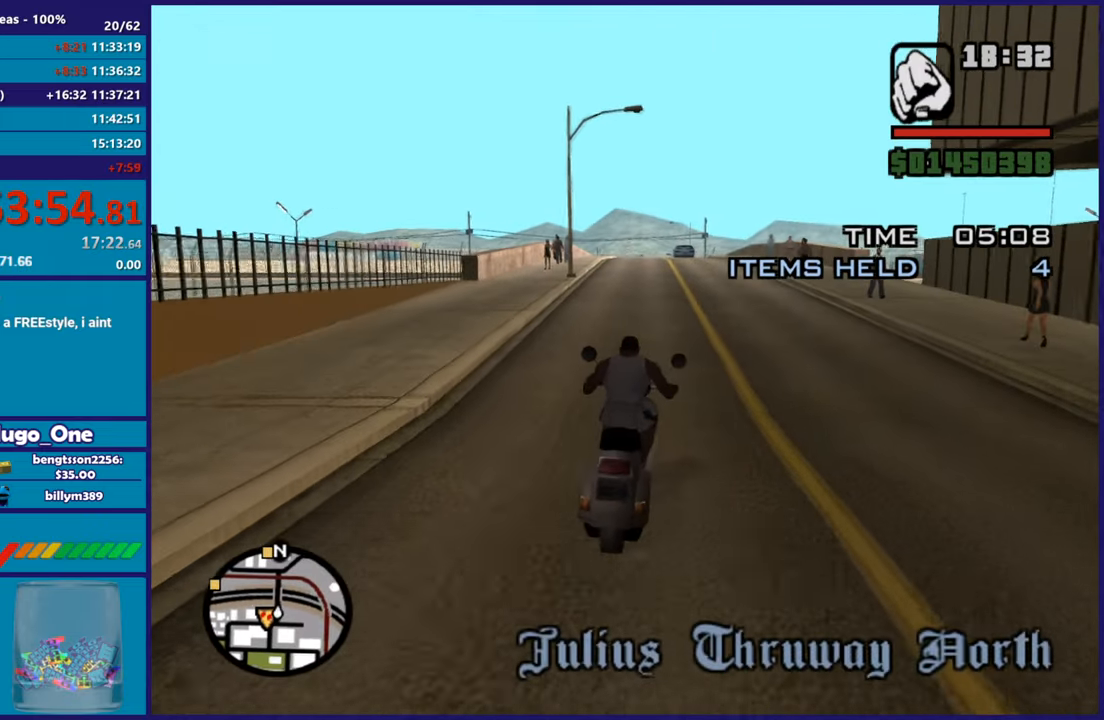
{"buttons": ["R2"], "left_stick": "right", "right_stick": "down-left", "button_events": []}
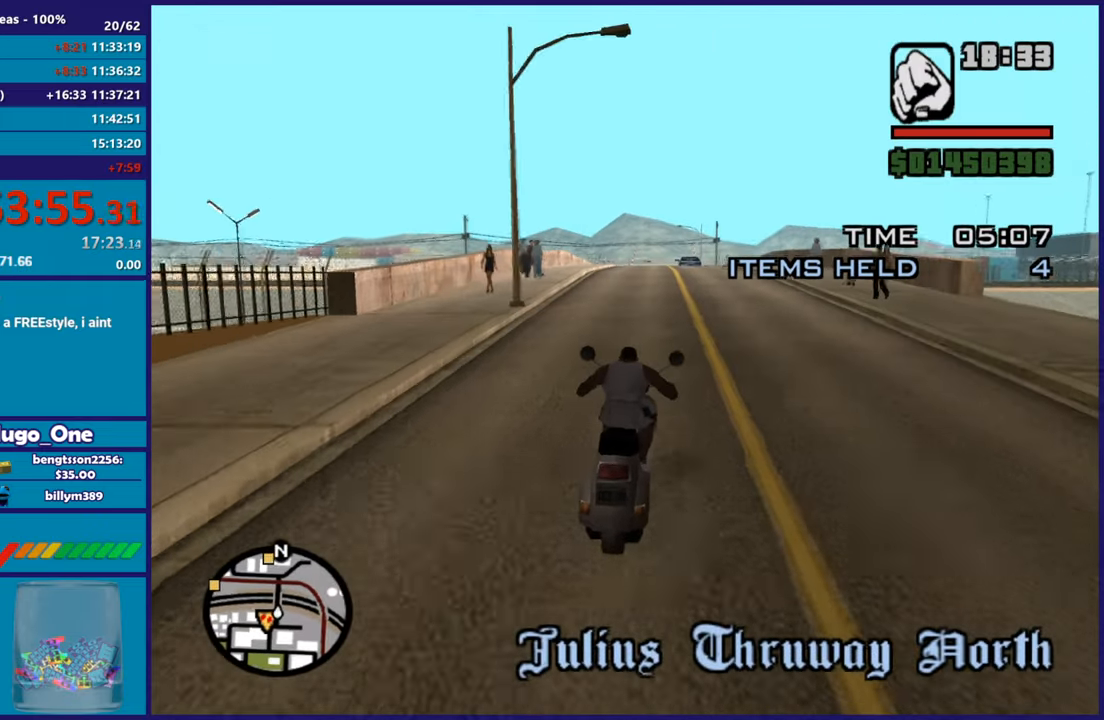
{"buttons": ["R2"], "left_stick": "up-left", "right_stick": "down-left", "button_events": []}
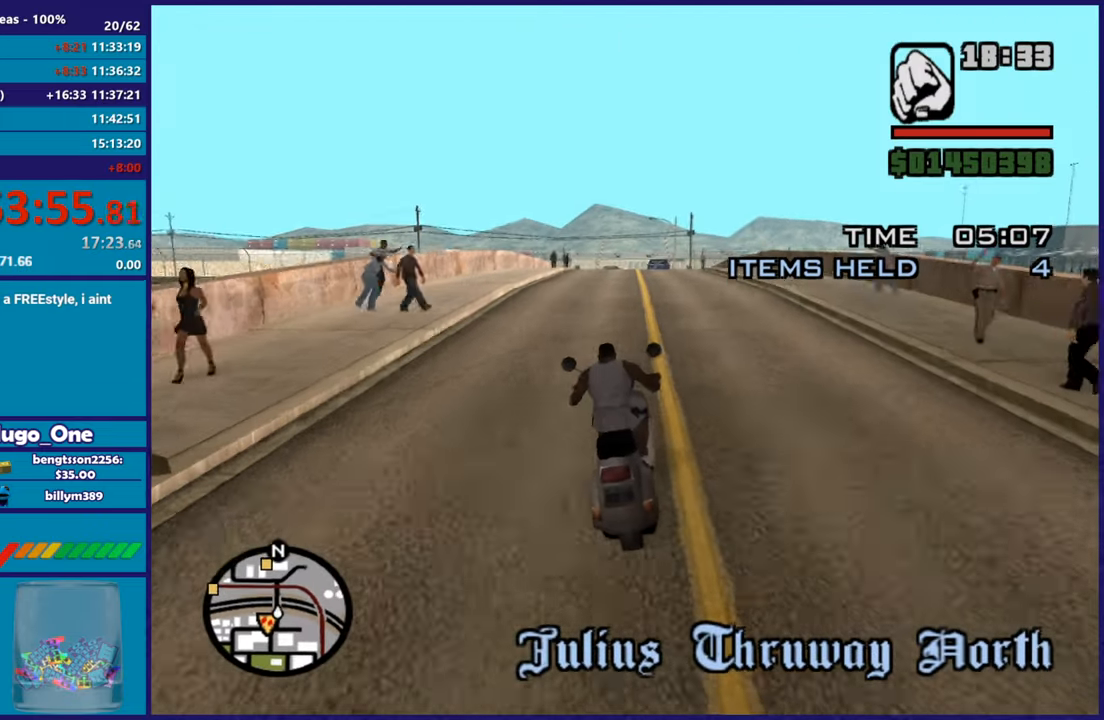
{"buttons": ["R2"], "left_stick": "right", "right_stick": "down-left", "button_events": []}
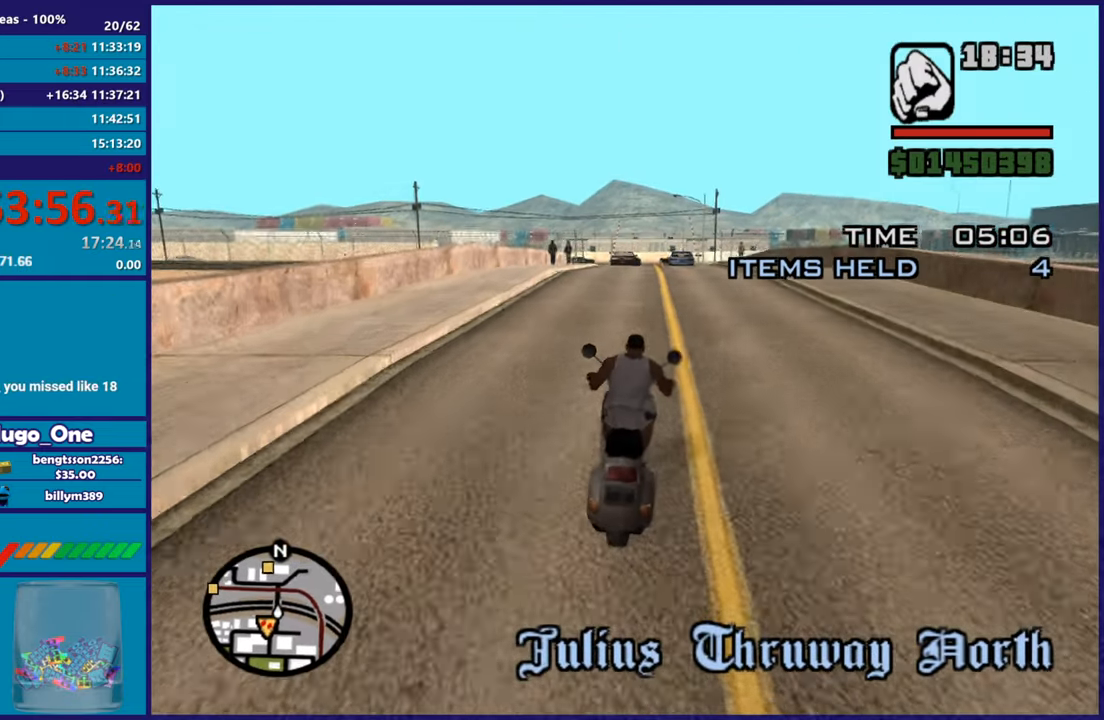
{"buttons": ["R2"], "left_stick": "up", "right_stick": "down-left", "button_events": []}
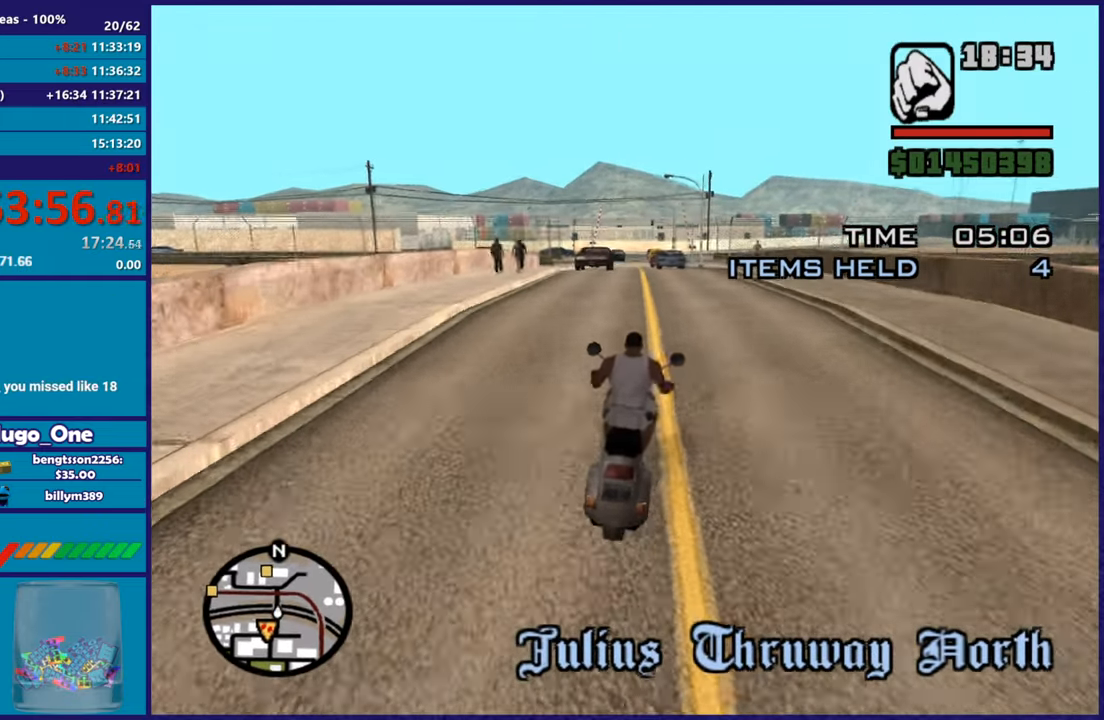
{"buttons": ["R2"], "left_stick": "up-left", "right_stick": "center", "button_events": []}
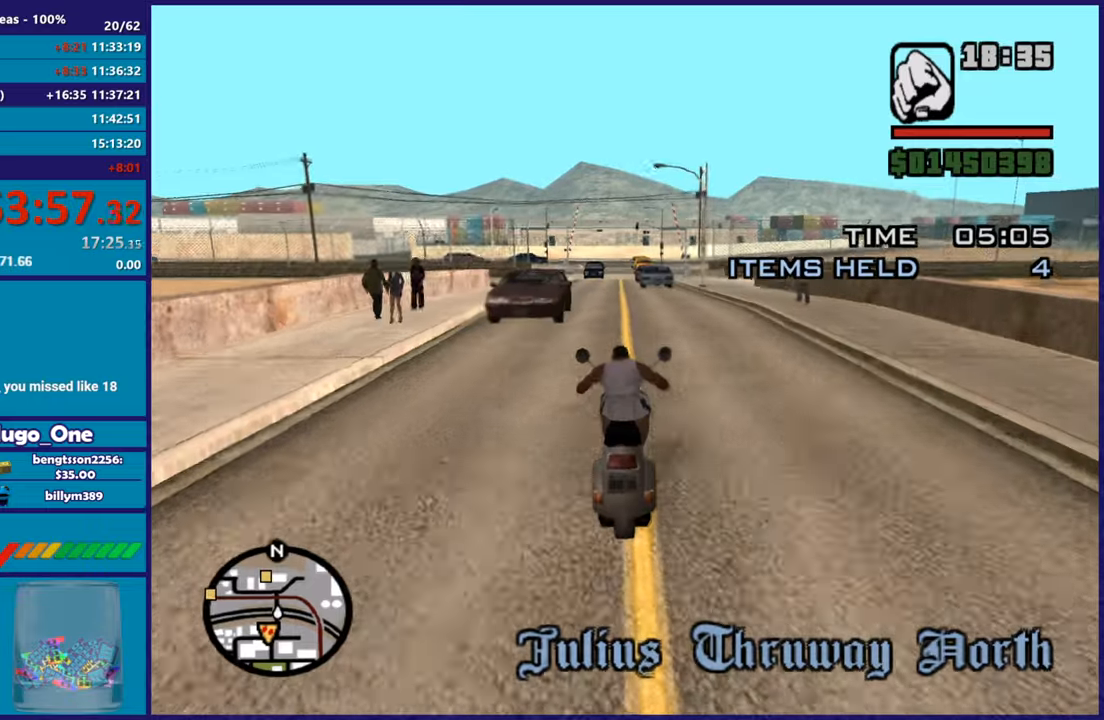
{"buttons": ["R2"], "left_stick": "center", "right_stick": "down-left", "button_events": []}
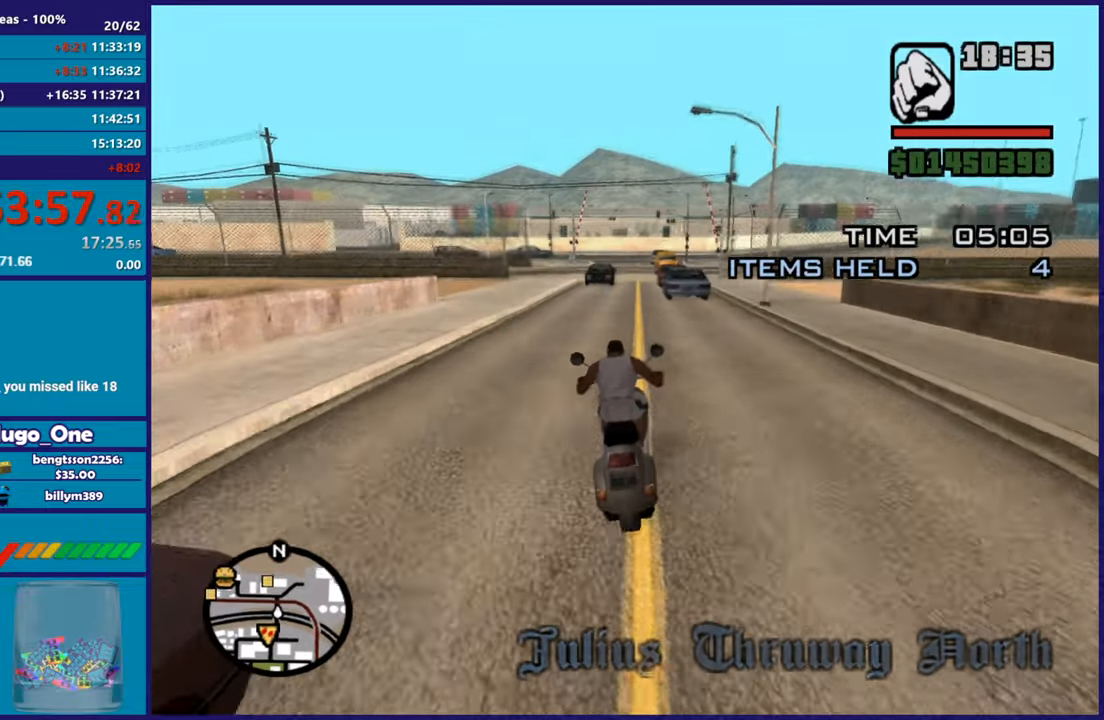
{"buttons": ["R2"], "left_stick": "center", "right_stick": "down-left", "button_events": []}
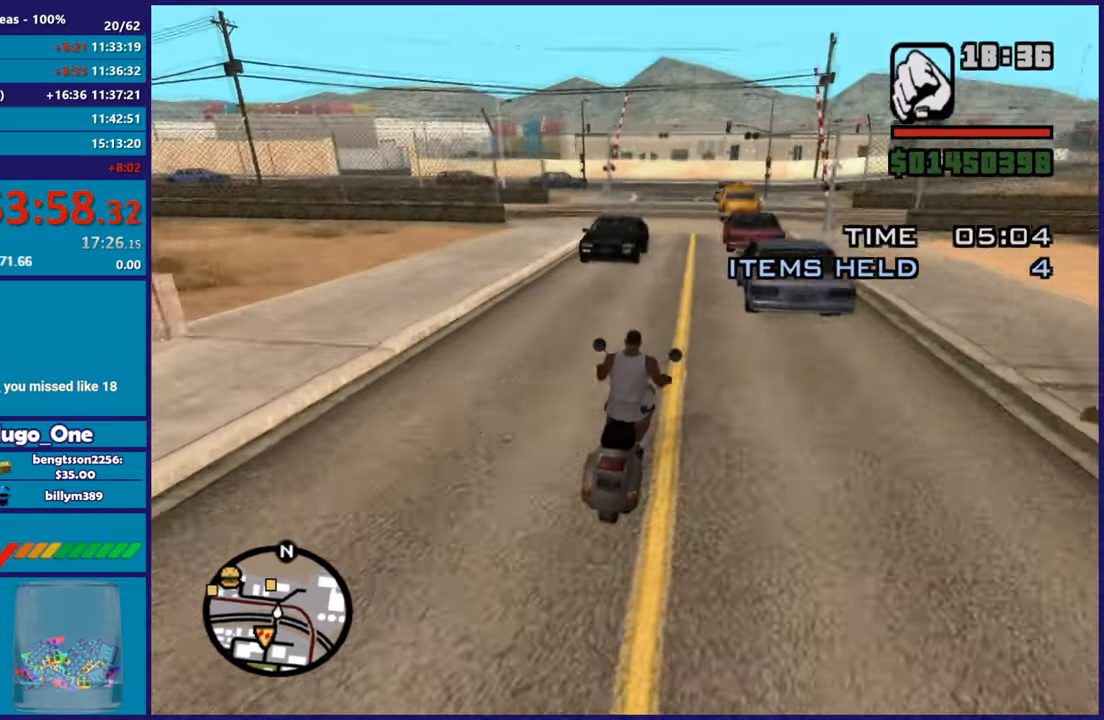
{"buttons": ["L2"], "left_stick": "center", "right_stick": "down-left", "button_events": [[350, "R2", "up"], [450, "L2", "down"]]}
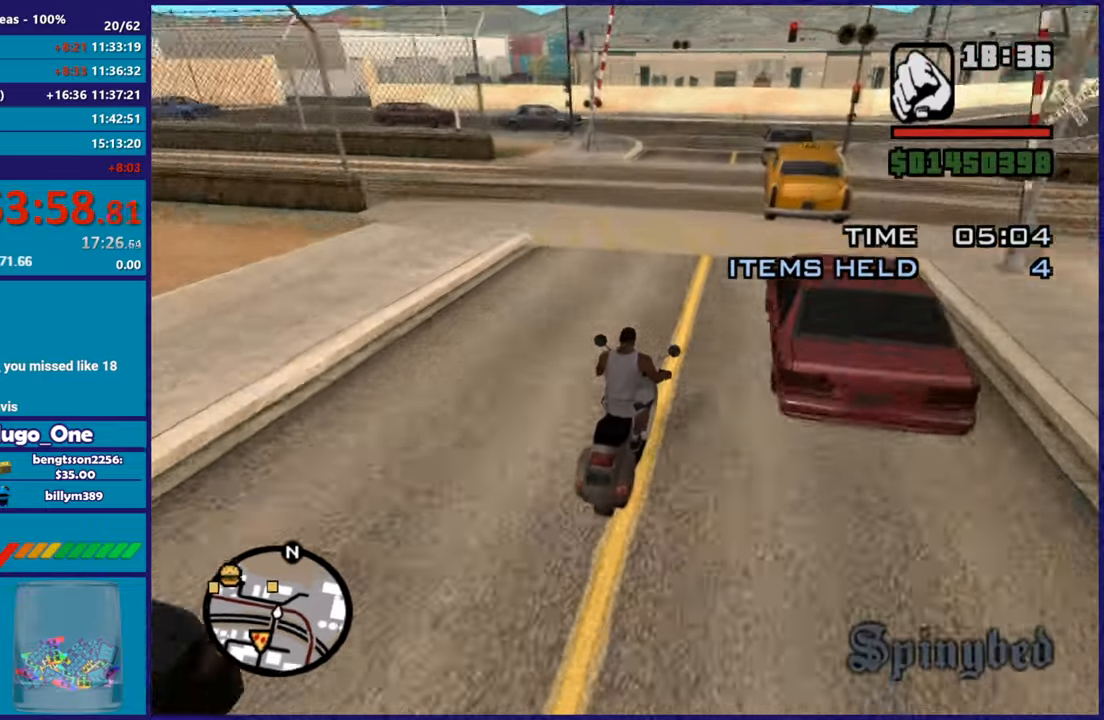
{"buttons": [], "left_stick": "left", "right_stick": "down-left", "button_events": [[67, "L2", "up"], [217, "L2", "down"], [334, "L2", "up"]]}
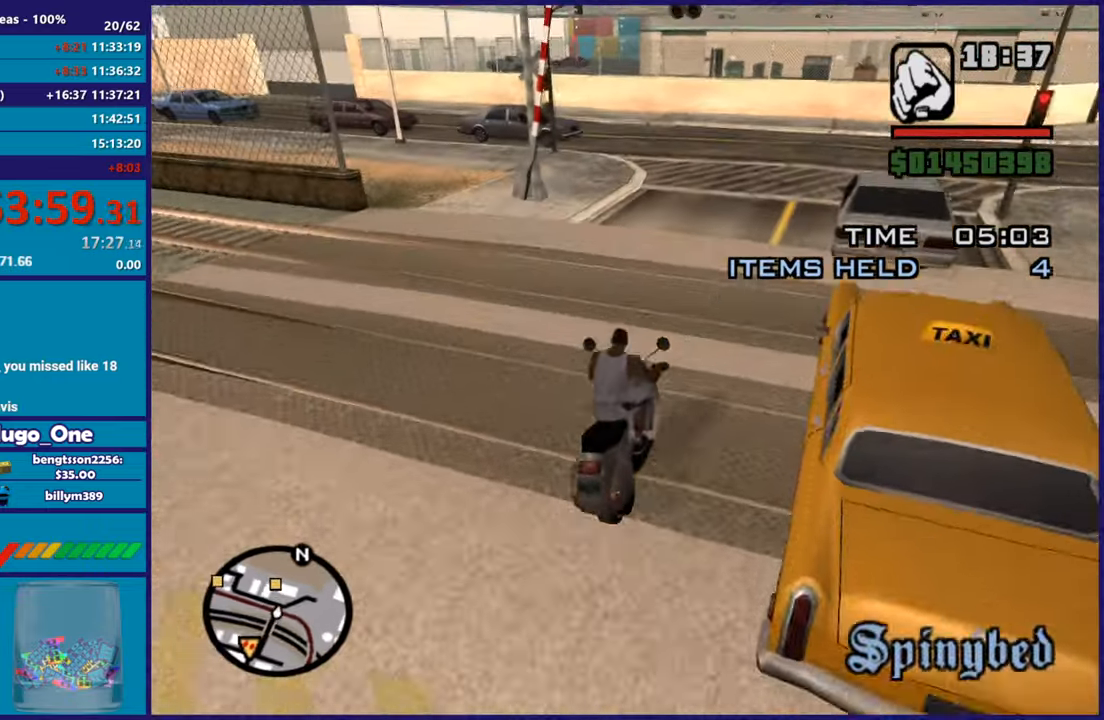
{"buttons": ["R2"], "left_stick": "down-right", "right_stick": "down-left", "button_events": [[400, "R2", "down"]]}
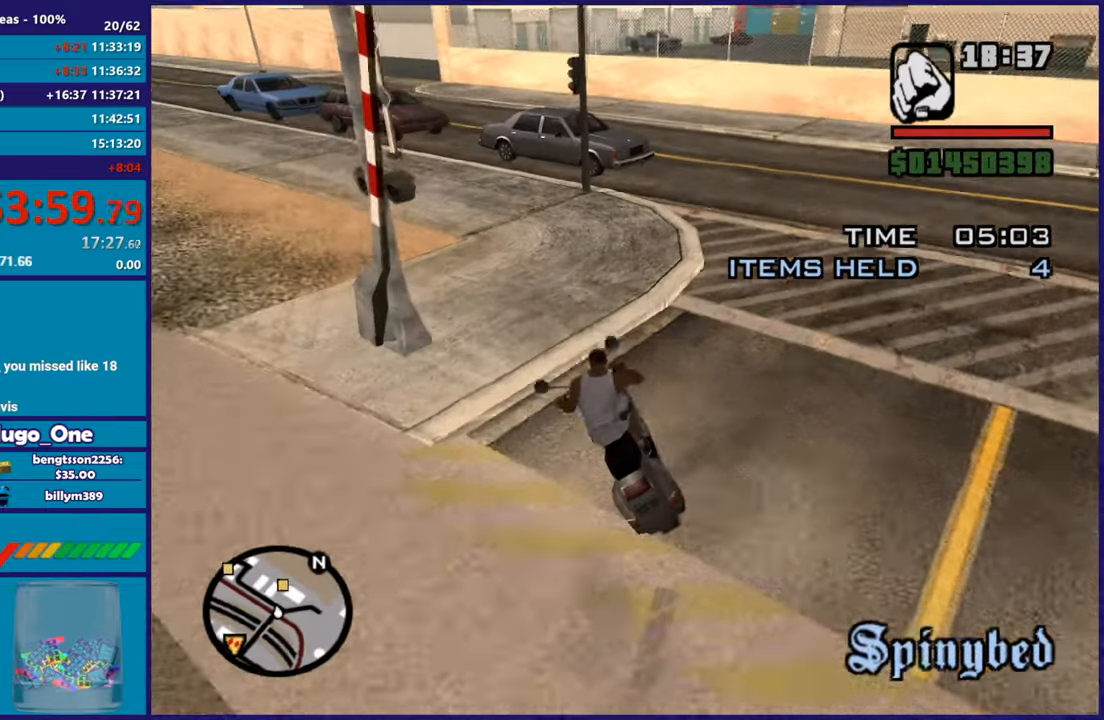
{"buttons": ["R2"], "left_stick": "down-right", "right_stick": "down-left", "button_events": [[100, "R2", "up"], [401, "R2", "down"]]}
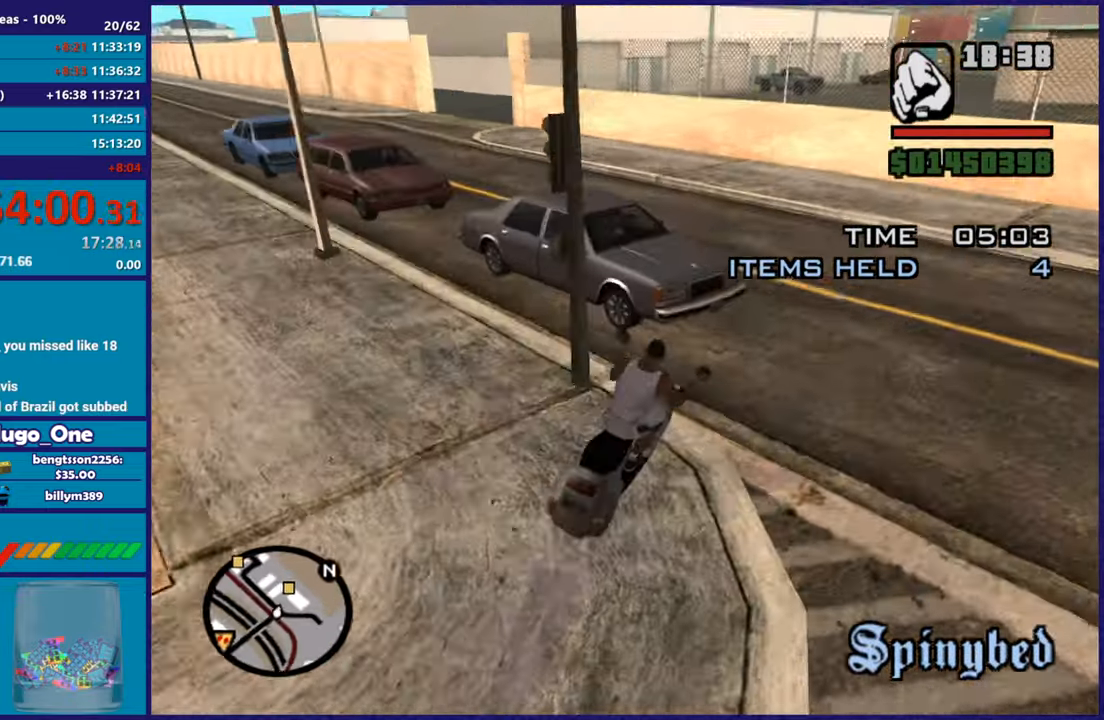
{"buttons": ["R2"], "left_stick": "left", "right_stick": "left", "button_events": [[66, "R2", "up"], [417, "R2", "down"]]}
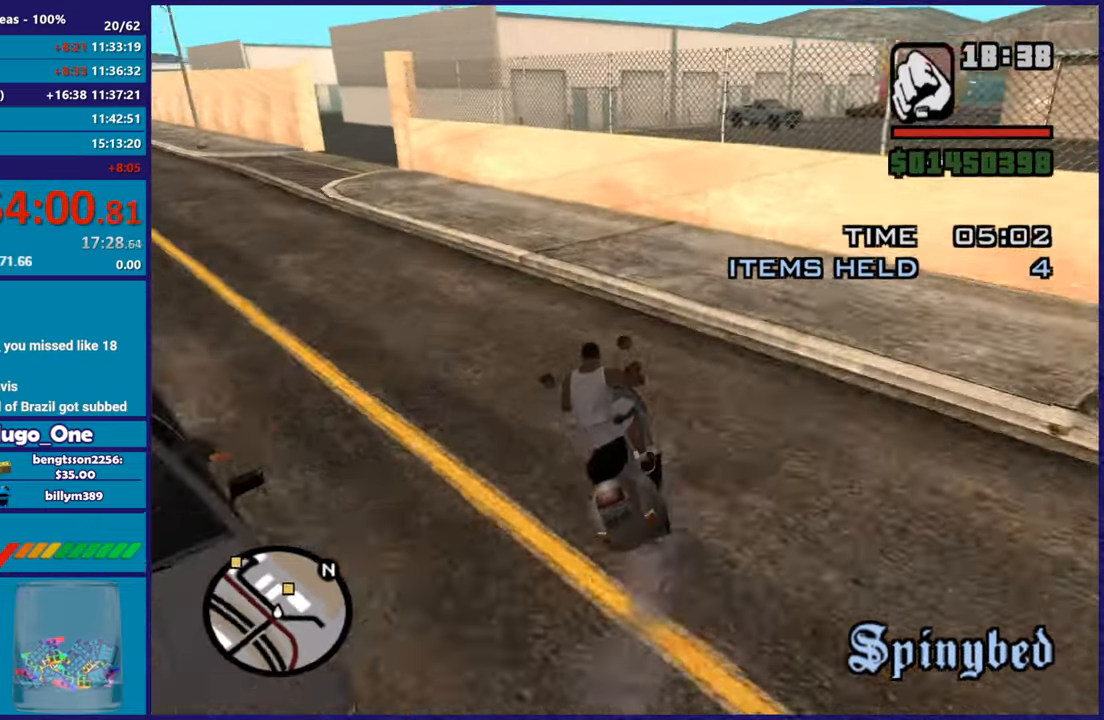
{"buttons": ["R2"], "left_stick": "center", "right_stick": "down-right", "button_events": []}
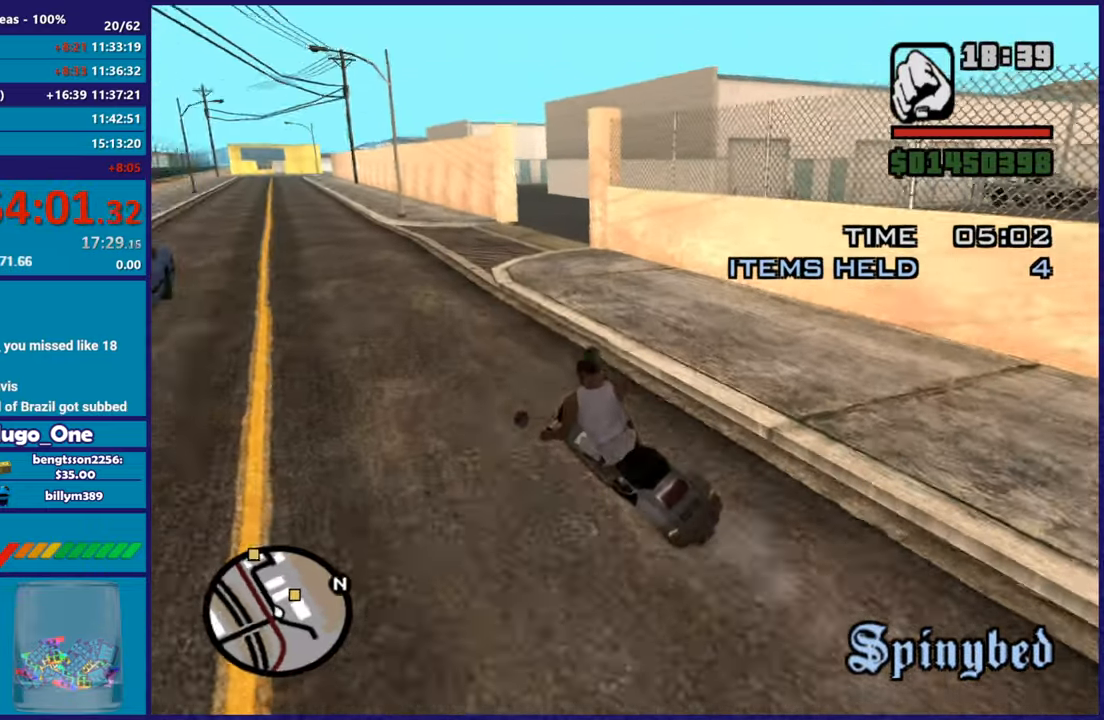
{"buttons": ["R2"], "left_stick": "center", "right_stick": "right", "button_events": []}
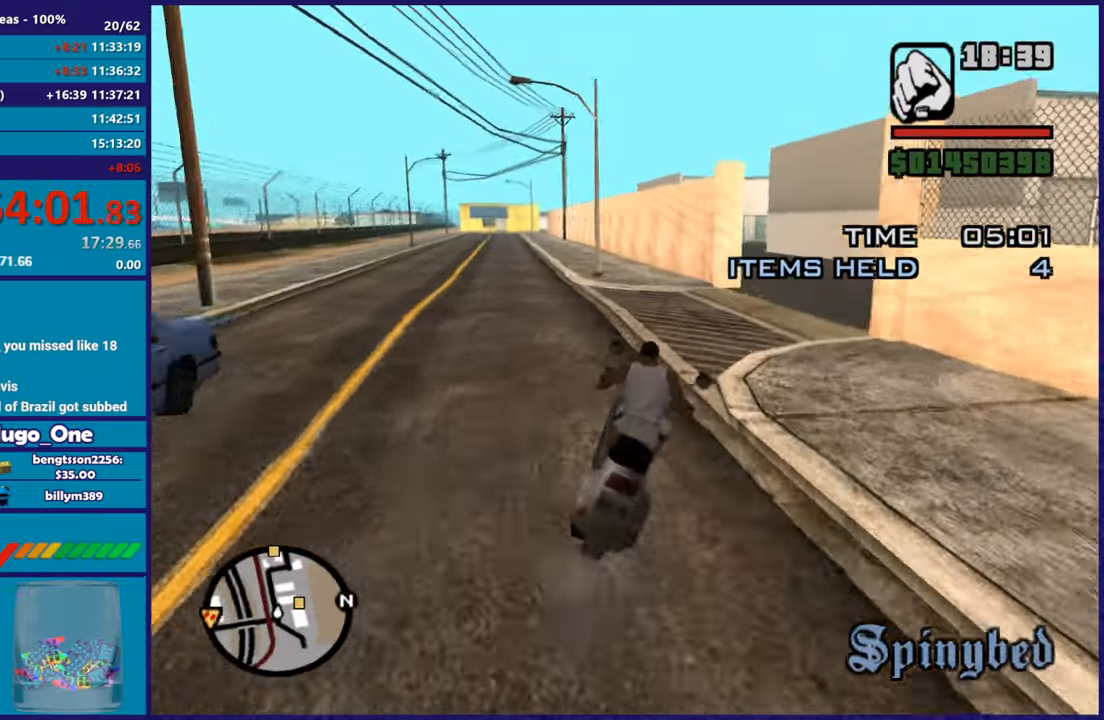
{"buttons": ["R2"], "left_stick": "right", "right_stick": "right", "button_events": [[84, "R2", "up"], [317, "R2", "down"]]}
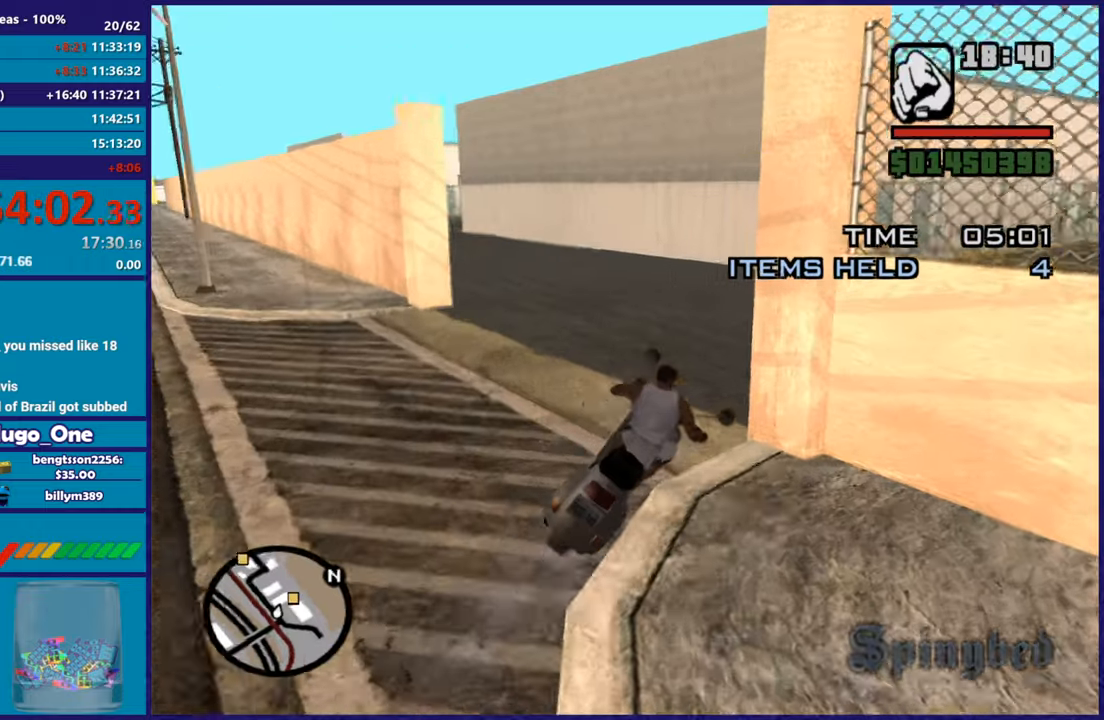
{"buttons": ["R2"], "left_stick": "right", "right_stick": "right", "button_events": [[100, "R2", "up"], [217, "R2", "down"]]}